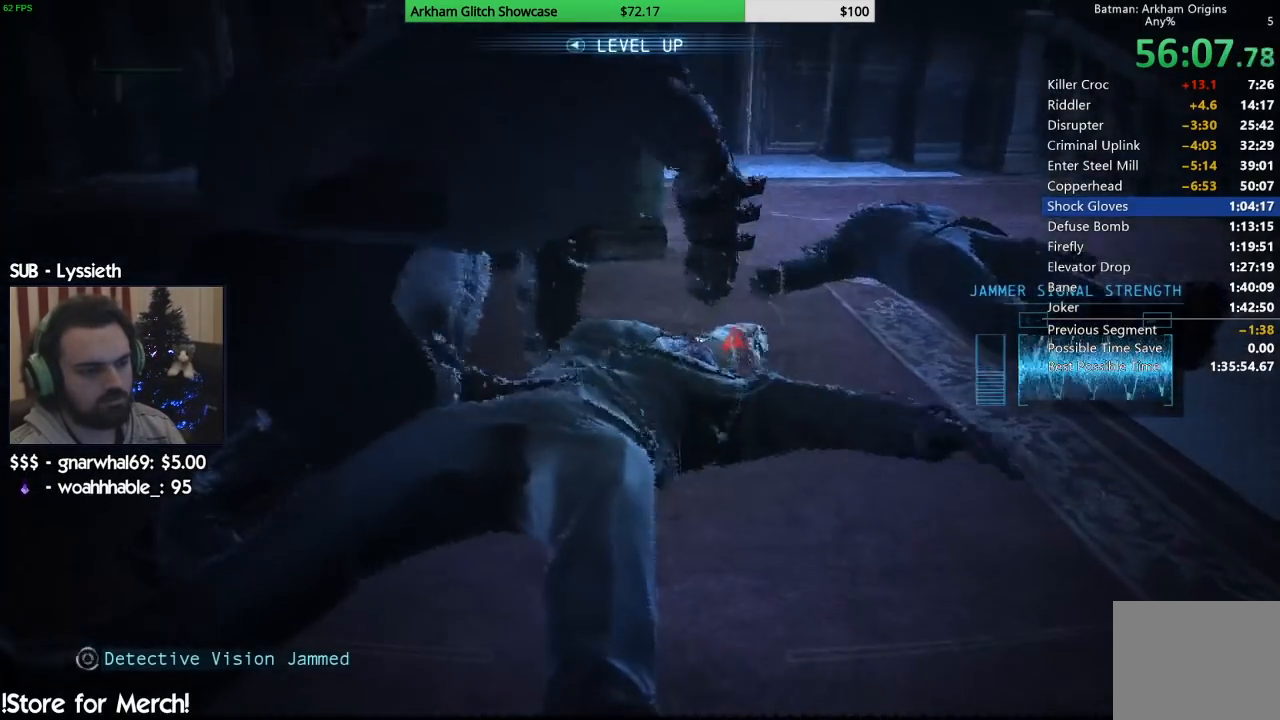
Gameplay with a controller (PlayStation layout); each line is a JSON object with the inputs held at the frame after it. "events" lists button and stick changes between this image and that frame as [ms after this image, input, new state], when the widget could be followed in between. Not read: L1 R1.
{"buttons": [], "left_stick": "right", "right_stick": "down", "events": [[117, "left_stick", "up-right"], [133, "right_stick", "down-right"], [267, "L2", "down"], [267, "left_stick", "right"], [300, "TRIANGLE", "down"], [367, "right_stick", "down"], [400, "TRIANGLE", "up"], [433, "L2", "up"]]}
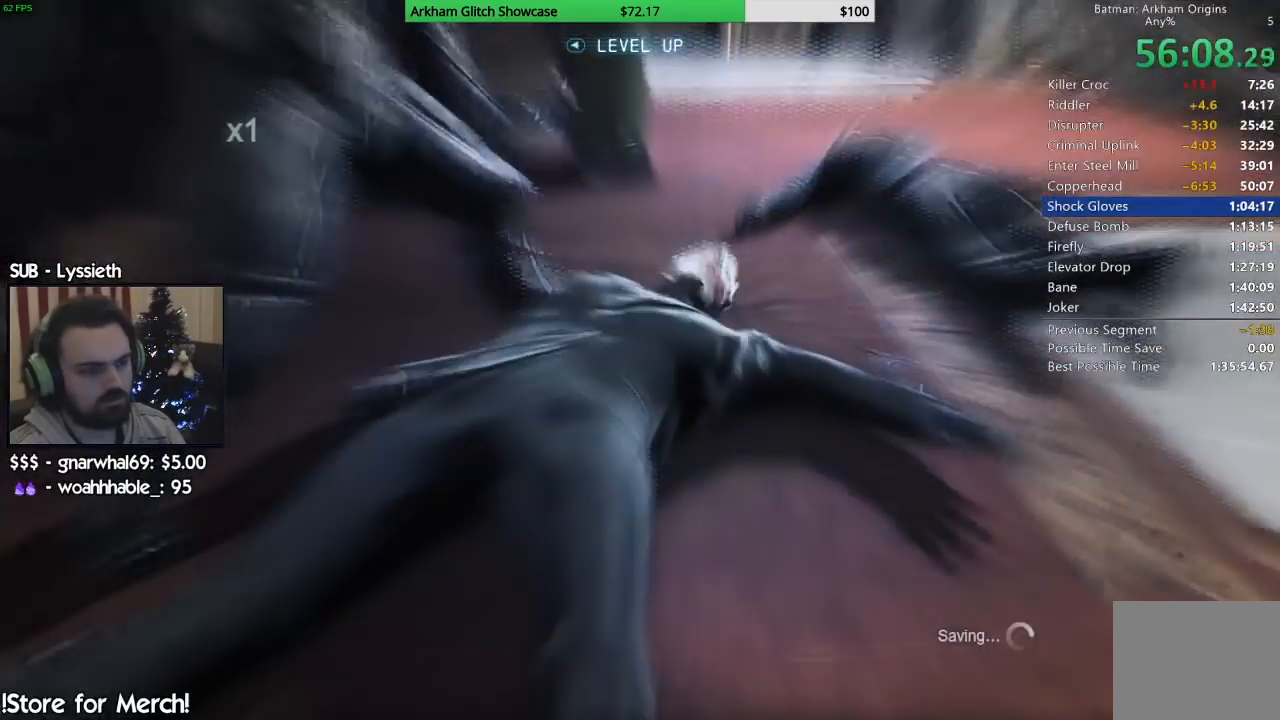
{"buttons": [], "left_stick": "right", "right_stick": "right", "events": [[50, "right_stick", "down-right"], [367, "right_stick", "right"]]}
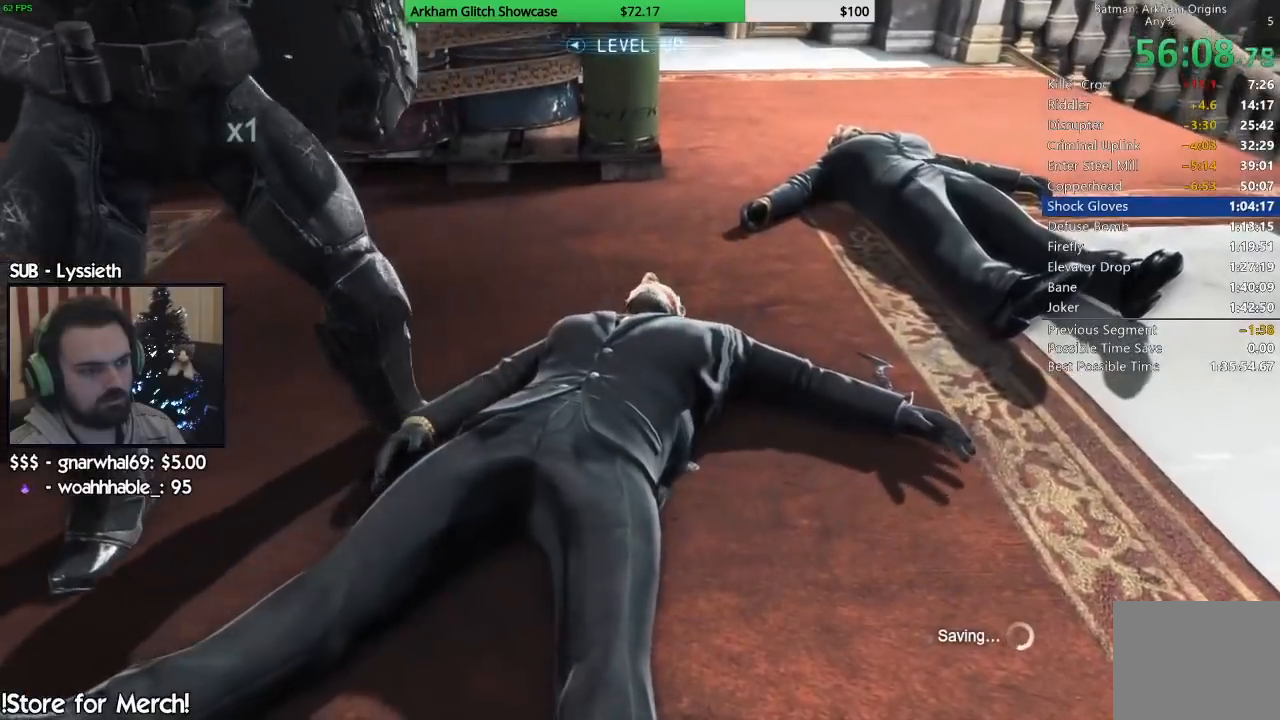
{"buttons": ["CROSS"], "left_stick": "right", "right_stick": "right", "events": [[500, "CROSS", "down"]]}
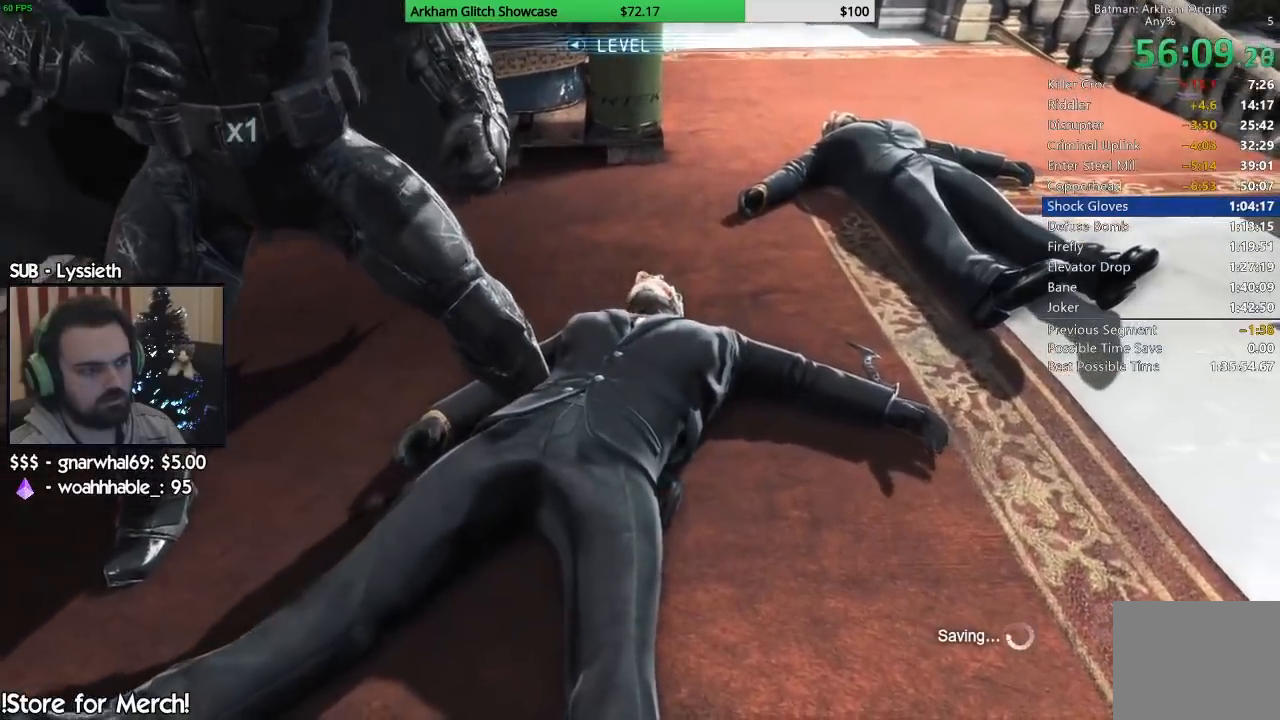
{"buttons": ["CROSS"], "left_stick": "up-right", "right_stick": "right", "events": [[433, "left_stick", "up-right"]]}
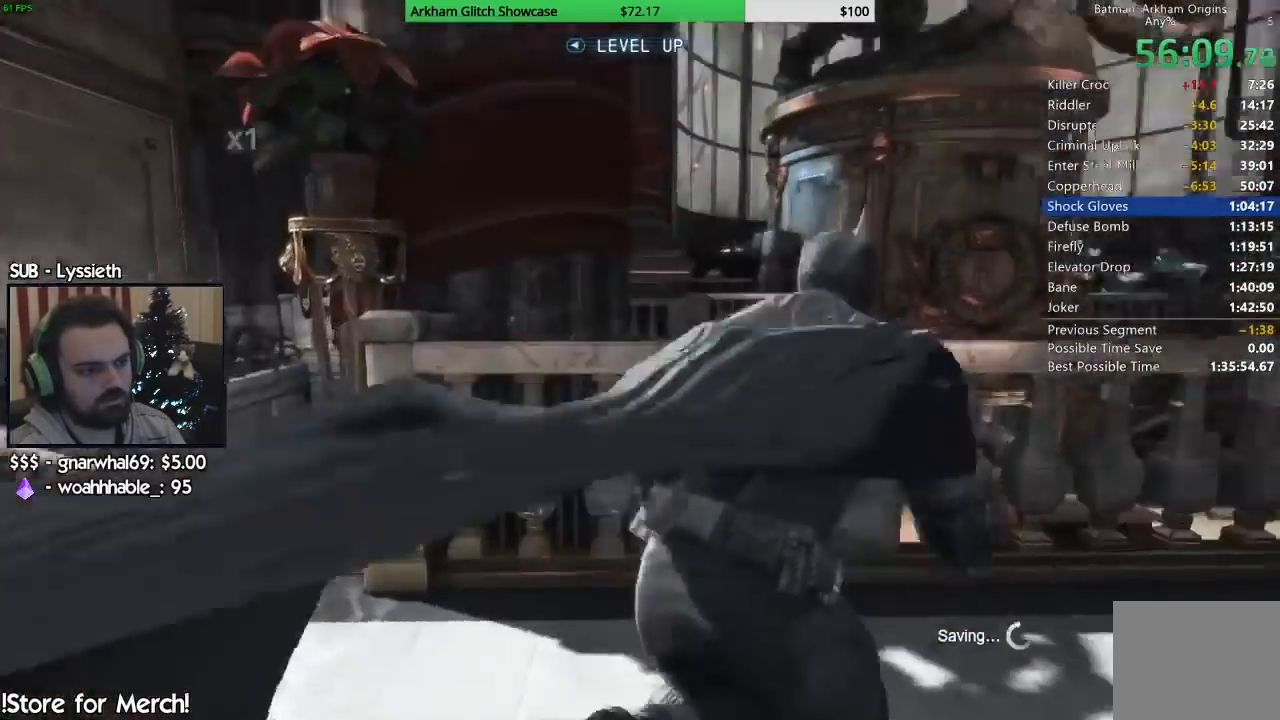
{"buttons": ["CROSS"], "left_stick": "up-left", "right_stick": "down-left", "events": [[200, "right_stick", "down-left"], [217, "left_stick", "up-left"]]}
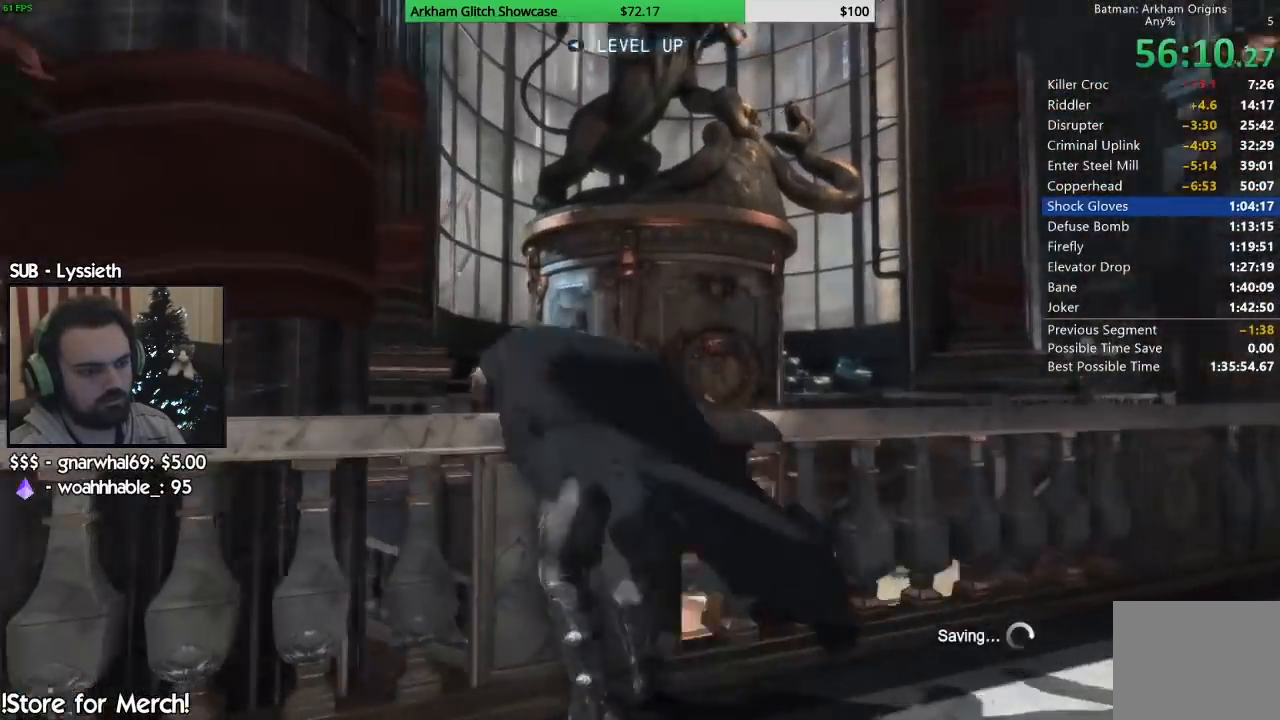
{"buttons": ["CROSS"], "left_stick": "up-right", "right_stick": "left"}
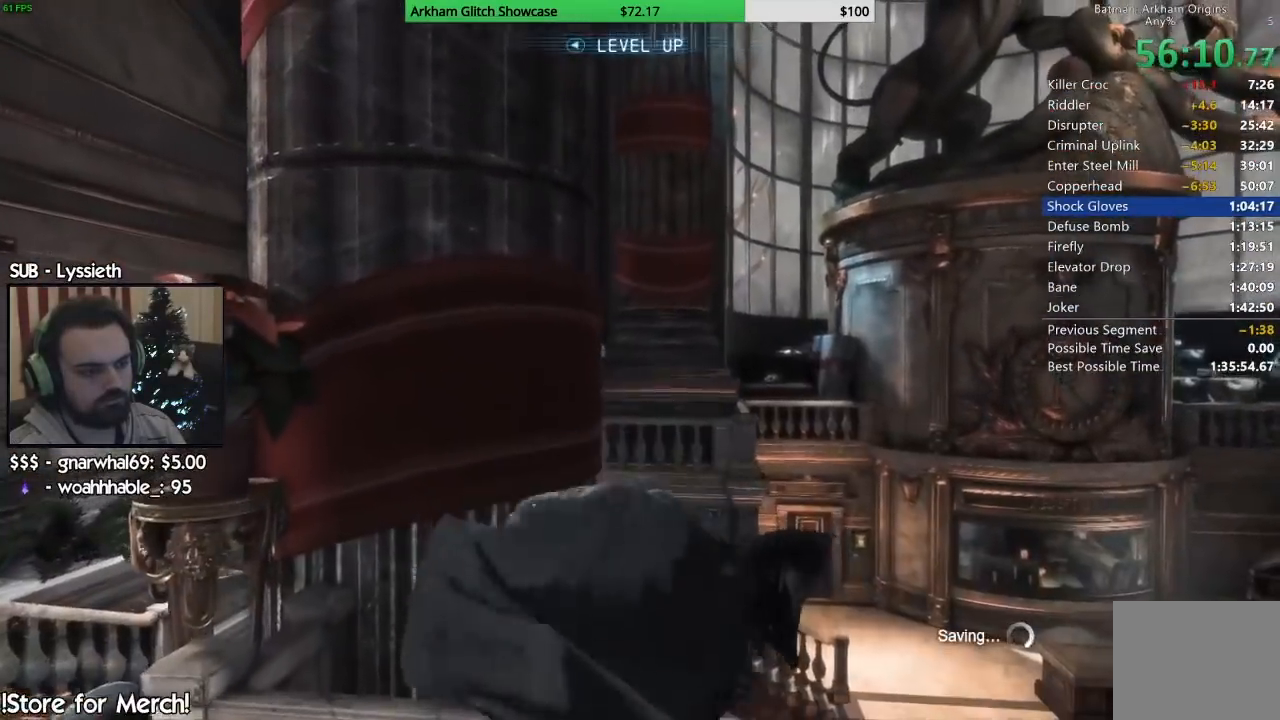
{"buttons": ["CROSS"], "left_stick": "up-right", "right_stick": "left", "events": []}
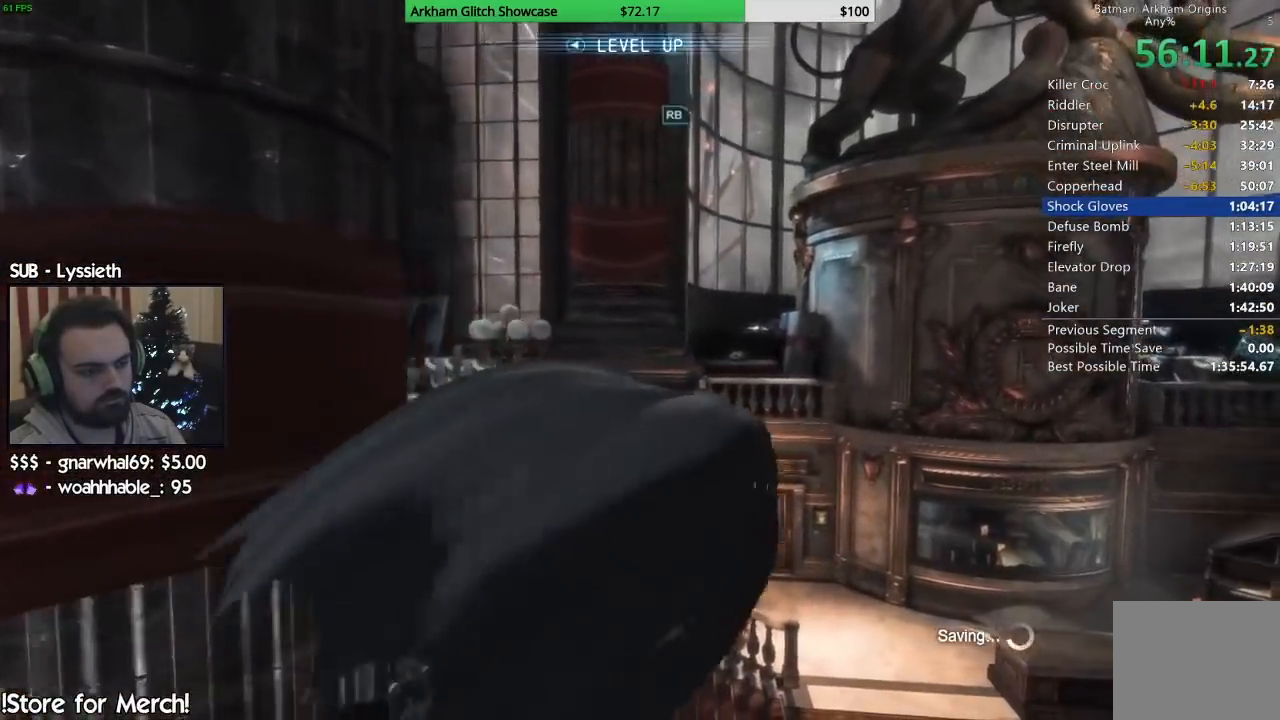
{"buttons": ["CROSS"], "left_stick": "left", "right_stick": "left", "events": [[83, "left_stick", "center"], [217, "left_stick", "left"], [300, "right_stick", "down-left"], [467, "right_stick", "left"]]}
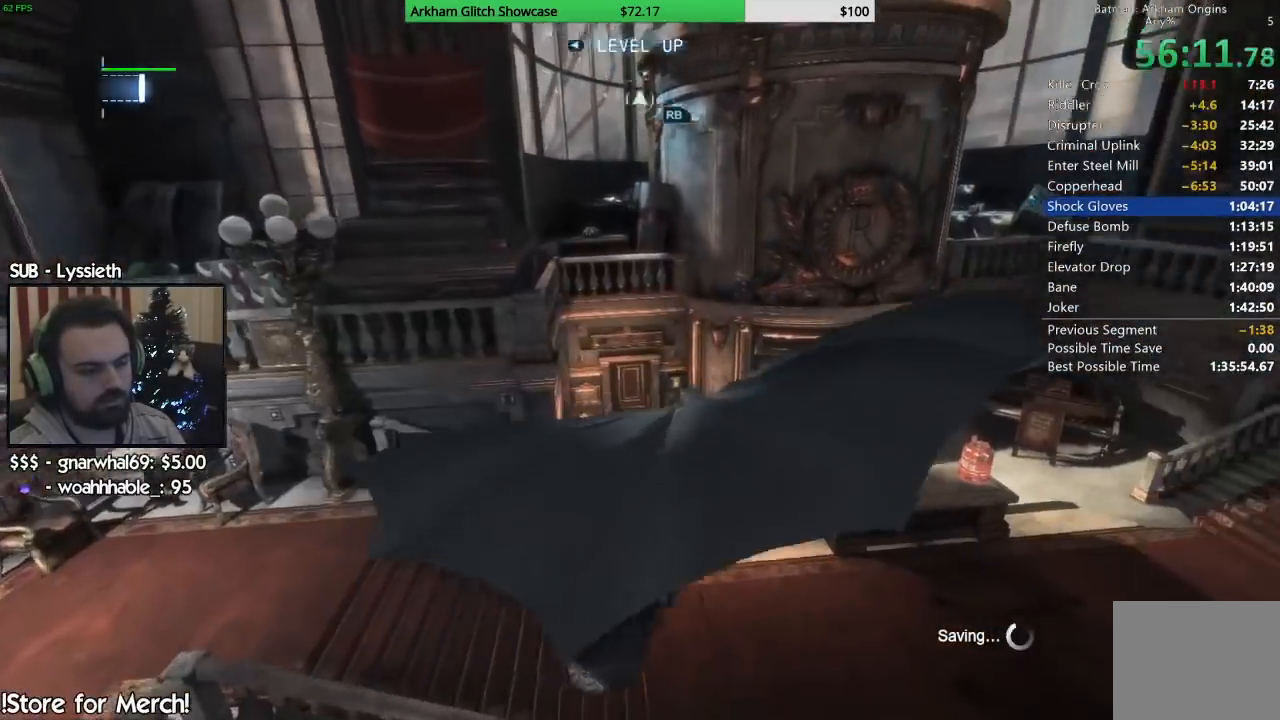
{"buttons": ["CROSS"], "left_stick": "center", "right_stick": "center", "events": [[467, "left_stick", "center"], [483, "right_stick", "center"]]}
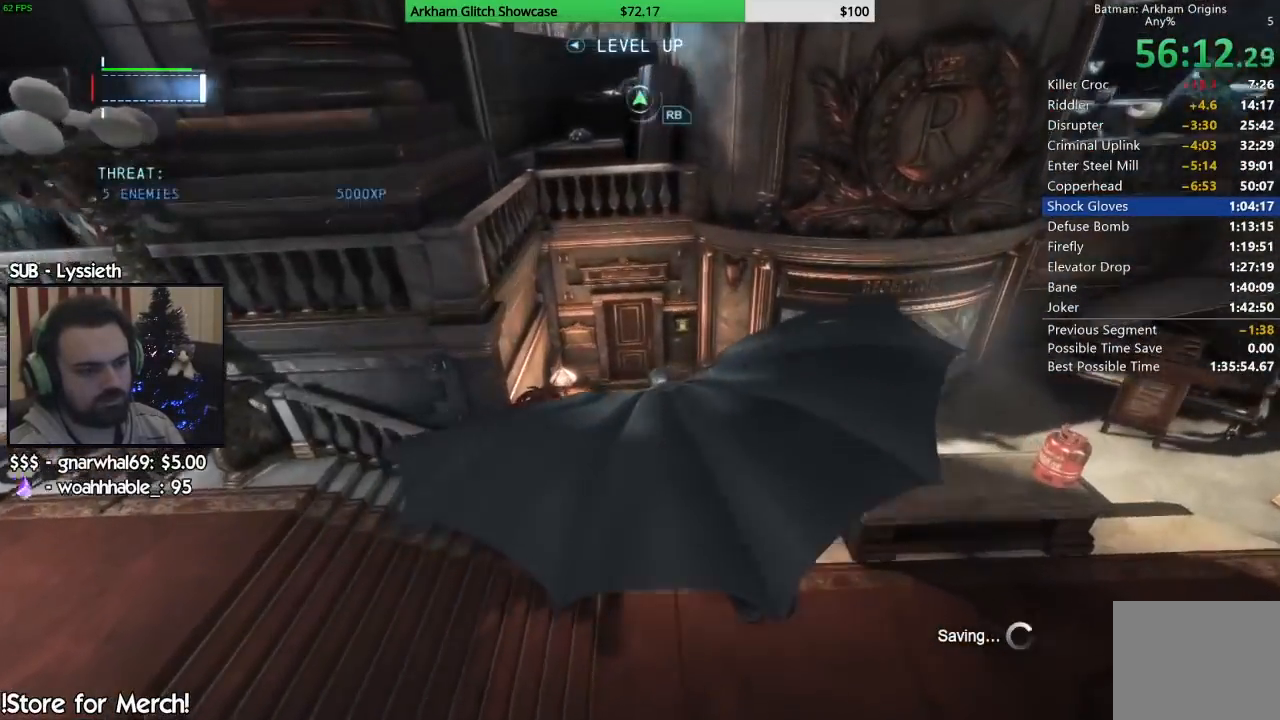
{"buttons": ["CROSS", "DPAD_DOWN", "DPAD_LEFT"], "left_stick": "center", "right_stick": "center", "events": [[150, "left_stick", "right"], [333, "left_stick", "down-right"], [467, "DPAD_DOWN", "down"], [467, "left_stick", "center"], [500, "DPAD_LEFT", "down"]]}
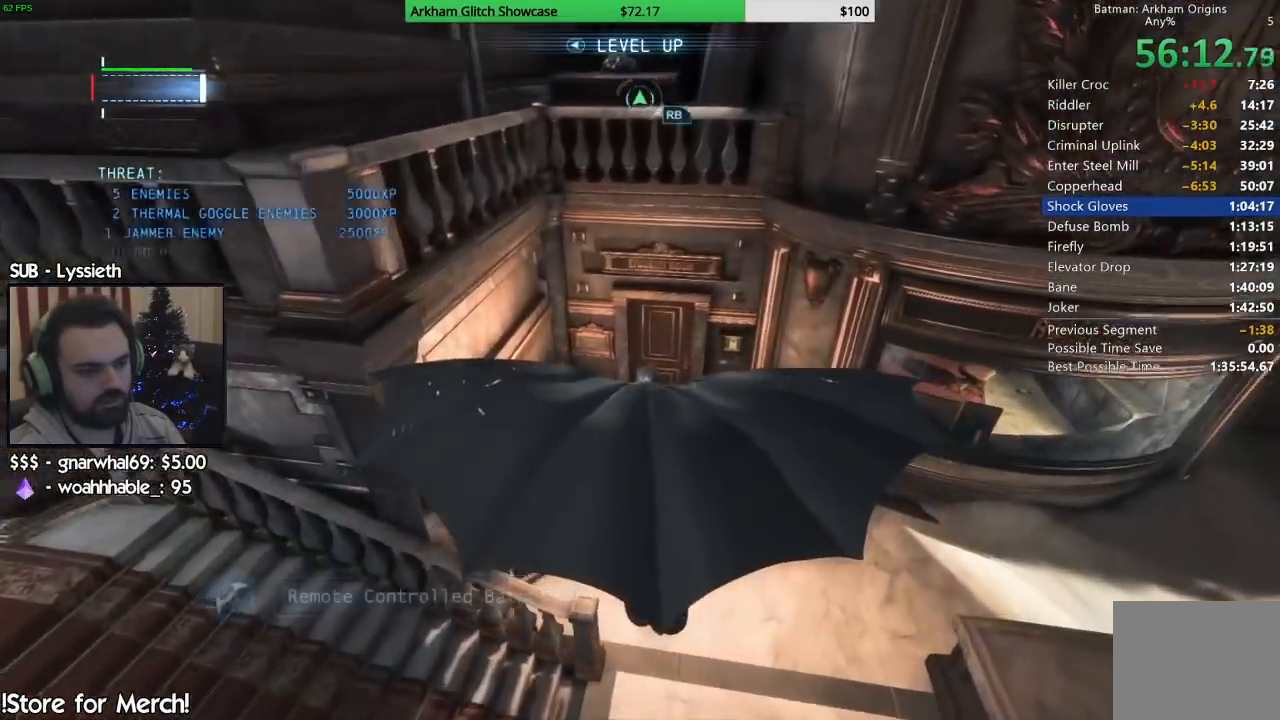
{"buttons": [], "left_stick": "right", "right_stick": "right"}